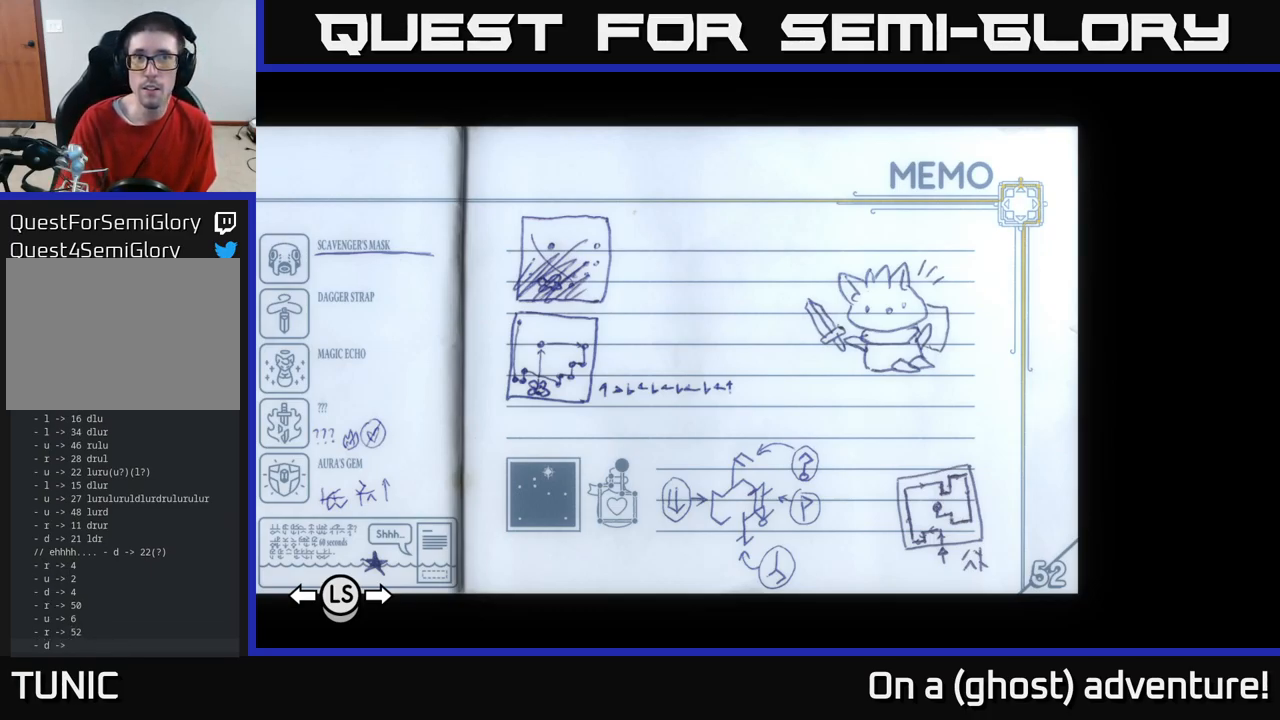
Gameplay with a controller (Xbox layout); each line is a JSON object with the inputs held at the frame after it. "events" lists button and stick changes between this image and that frame as [ms after this image, input, new state], when the widget could be followed in between.
{"buttons": [], "left_stick": "center", "right_stick": "center", "events": [[383, "L1", "down"], [500, "L1", "up"]]}
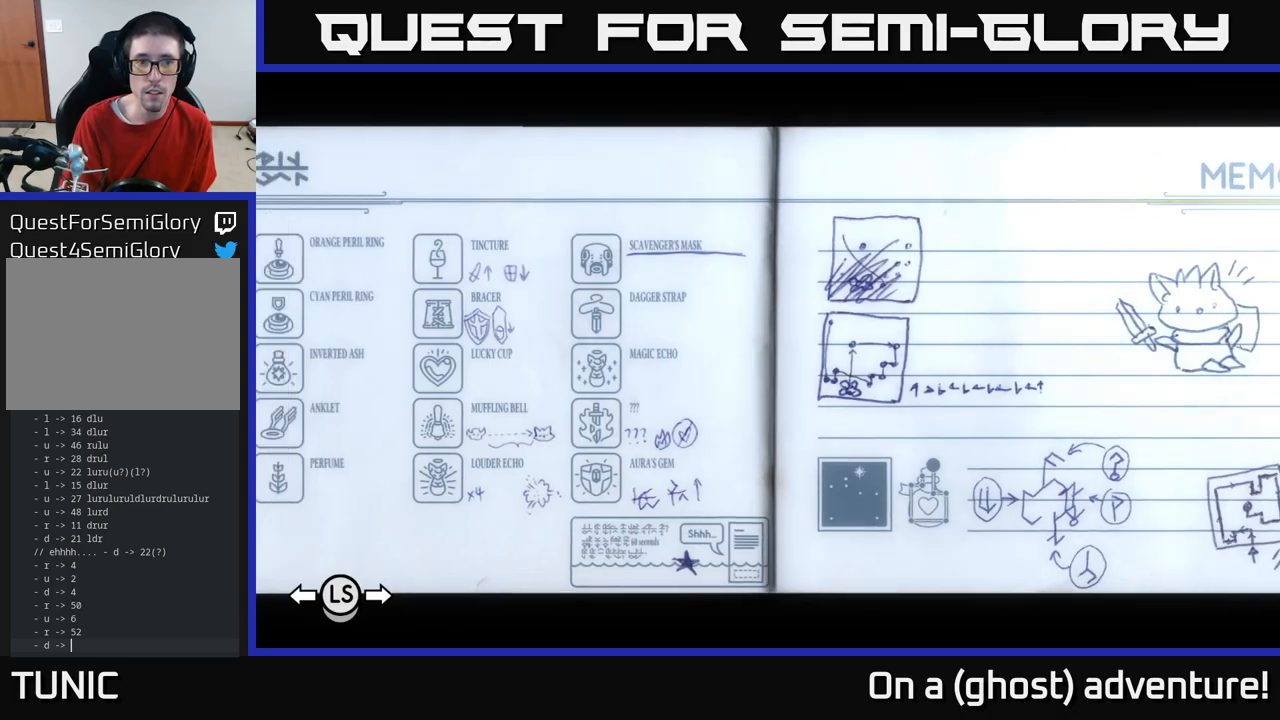
{"buttons": [], "left_stick": "center", "right_stick": "center"}
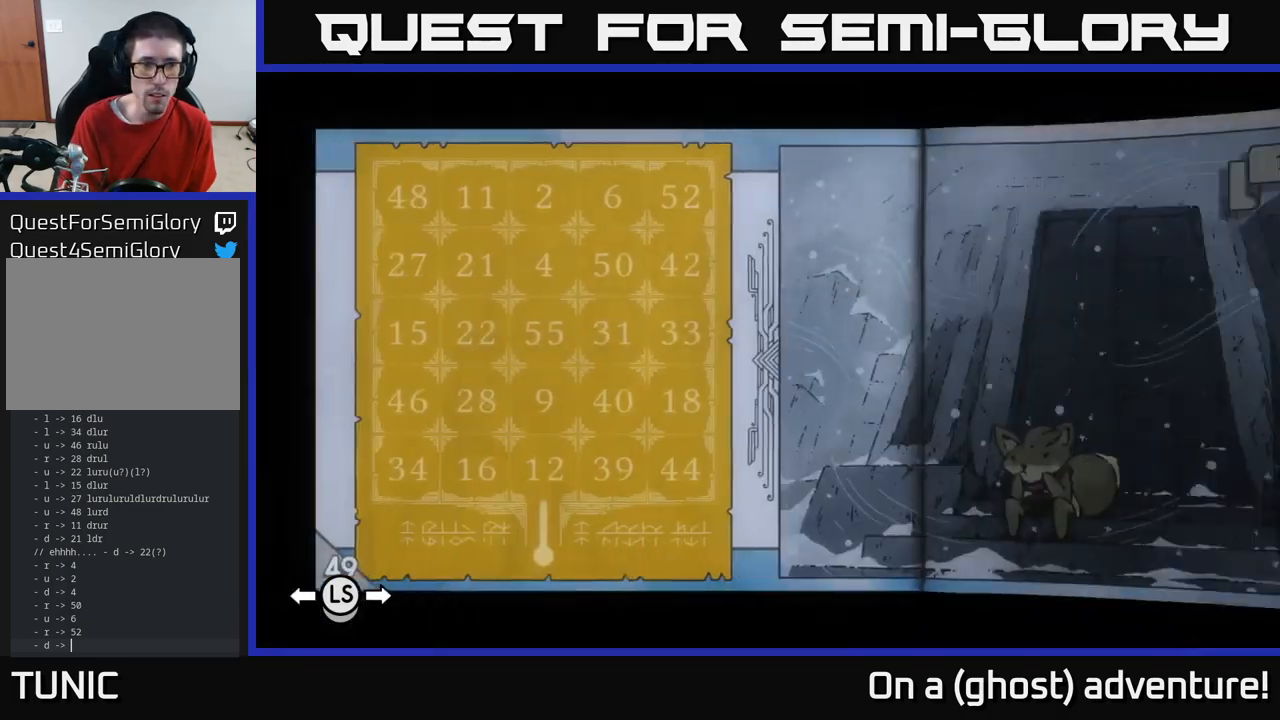
{"buttons": [], "left_stick": "center", "right_stick": "center", "events": []}
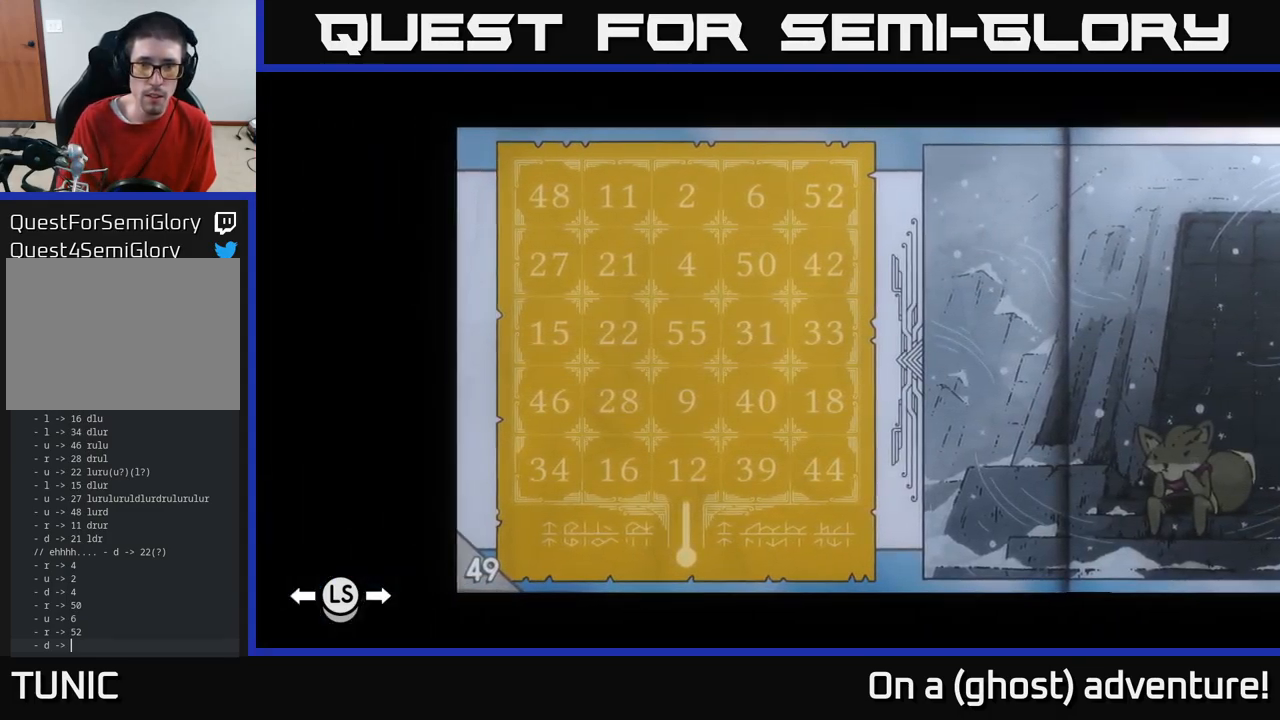
{"buttons": [], "left_stick": "center", "right_stick": "center", "events": []}
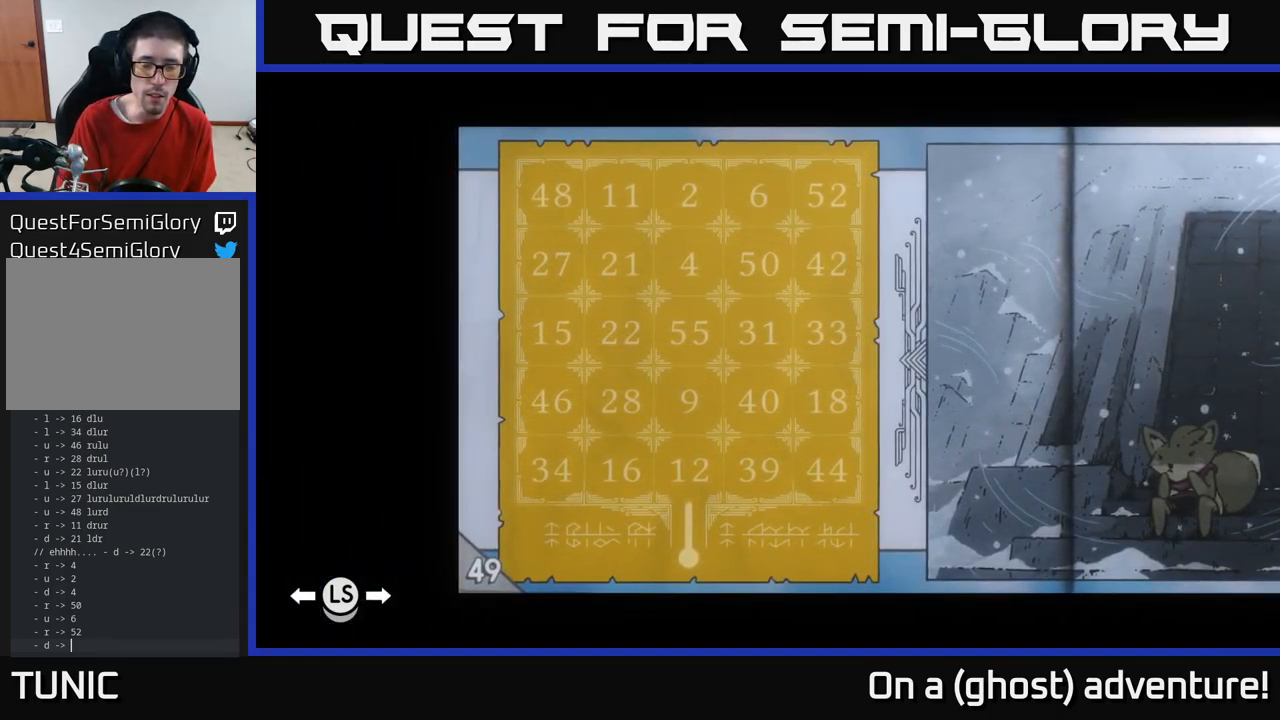
{"buttons": [], "left_stick": "center", "right_stick": "center", "events": []}
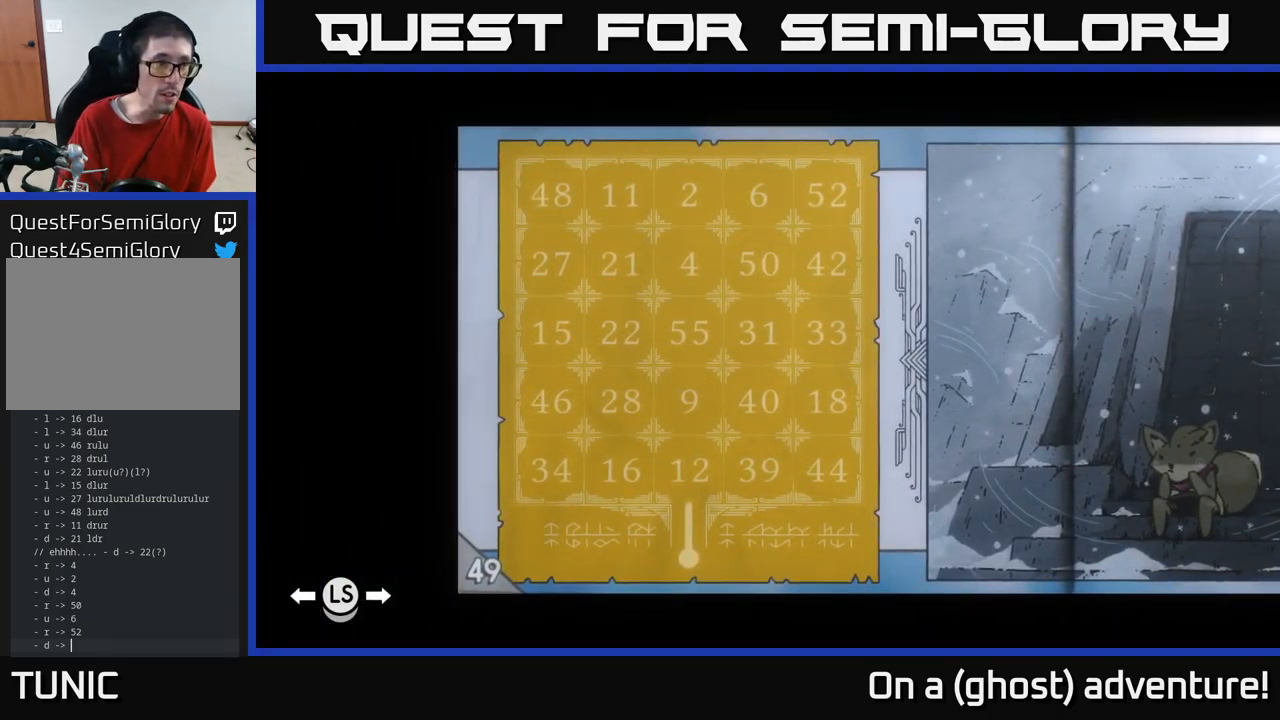
{"buttons": ["L1", "L2"], "left_stick": "center", "right_stick": "center", "events": [[367, "L1", "down"], [433, "L2", "down"]]}
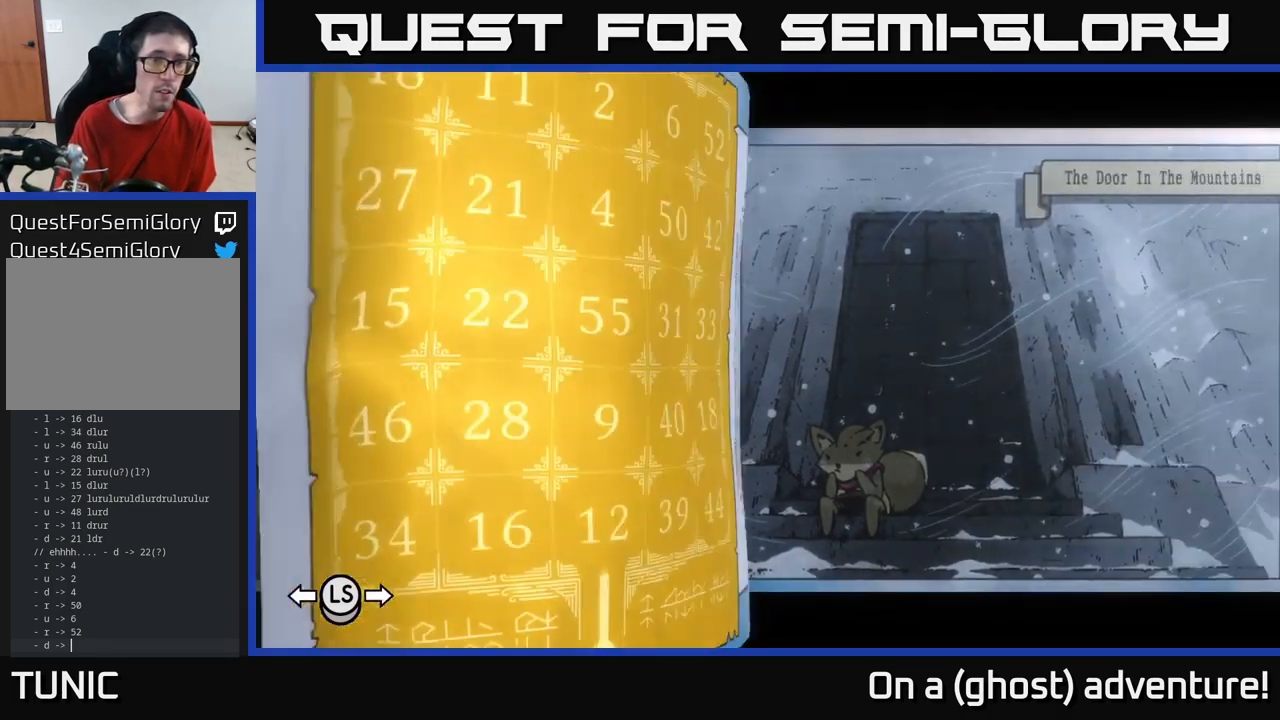
{"buttons": ["L1"], "left_stick": "center", "right_stick": "center", "events": [[367, "L2", "up"]]}
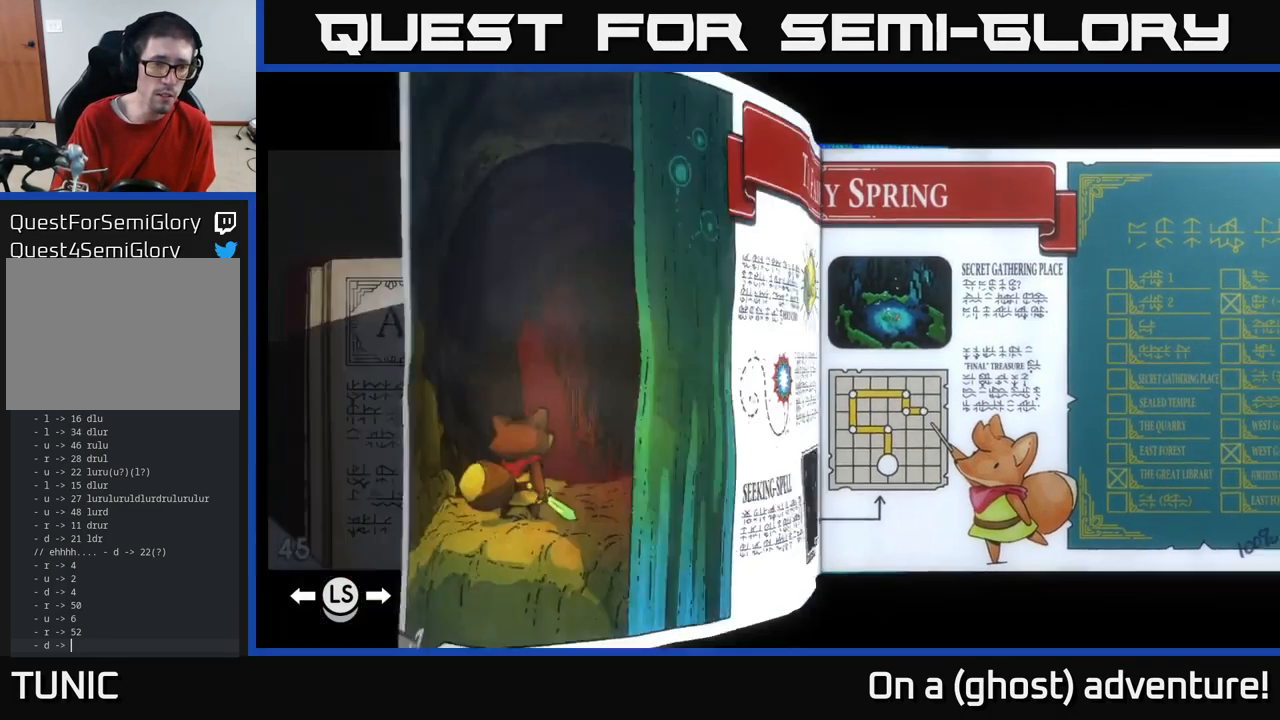
{"buttons": ["L1"], "left_stick": "center", "right_stick": "center", "events": []}
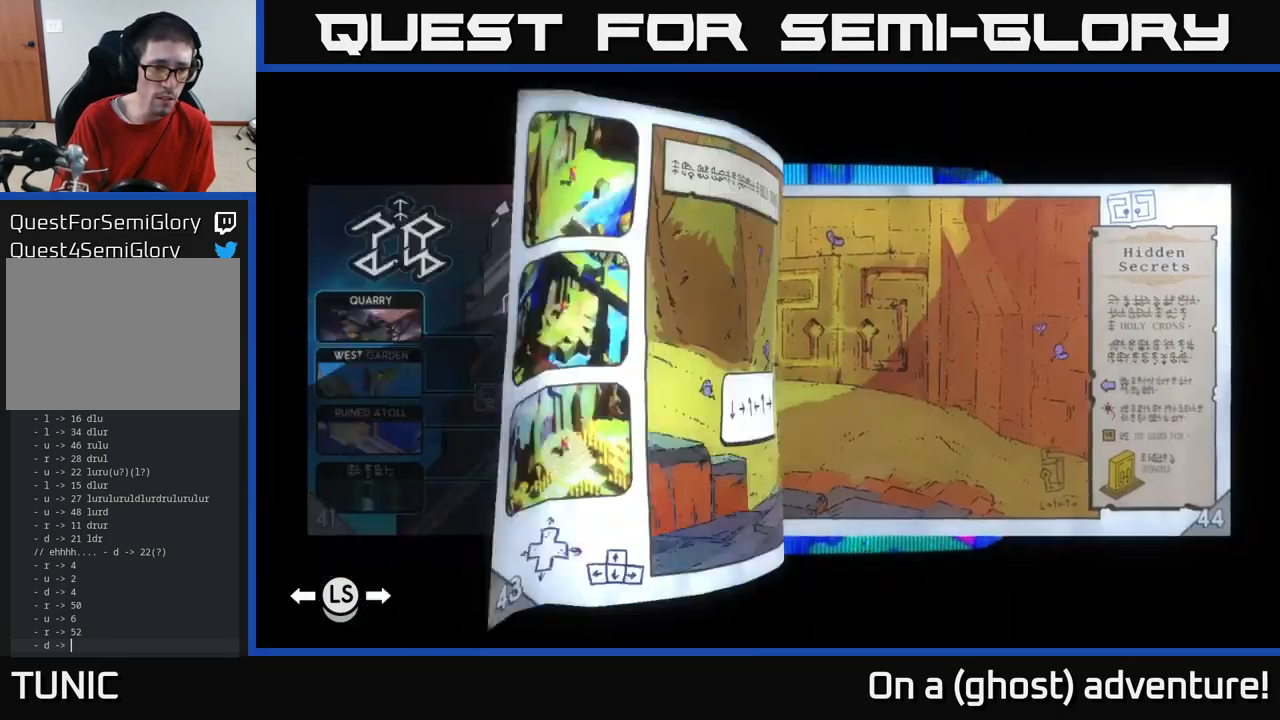
{"buttons": ["R1"], "left_stick": "center", "right_stick": "center", "events": [[117, "L1", "up"], [433, "R1", "down"]]}
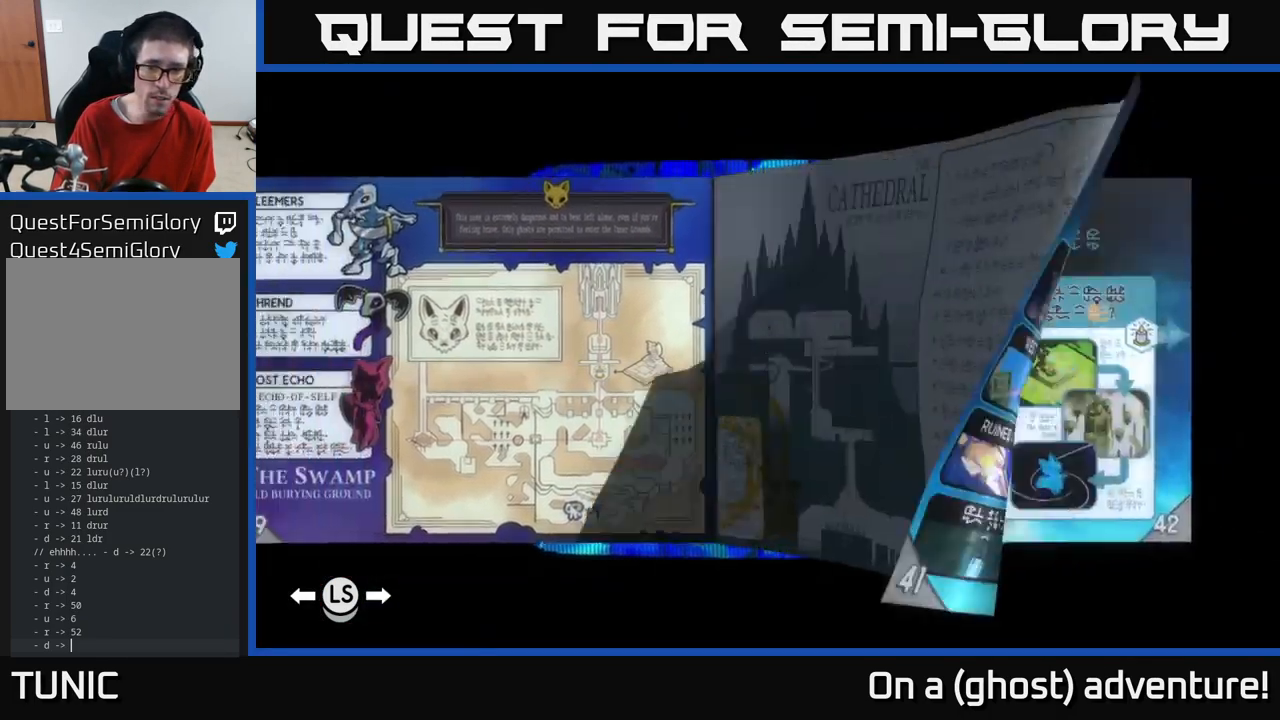
{"buttons": [], "left_stick": "center", "right_stick": "center", "events": [[33, "R1", "up"], [167, "R1", "down"], [267, "R1", "up"]]}